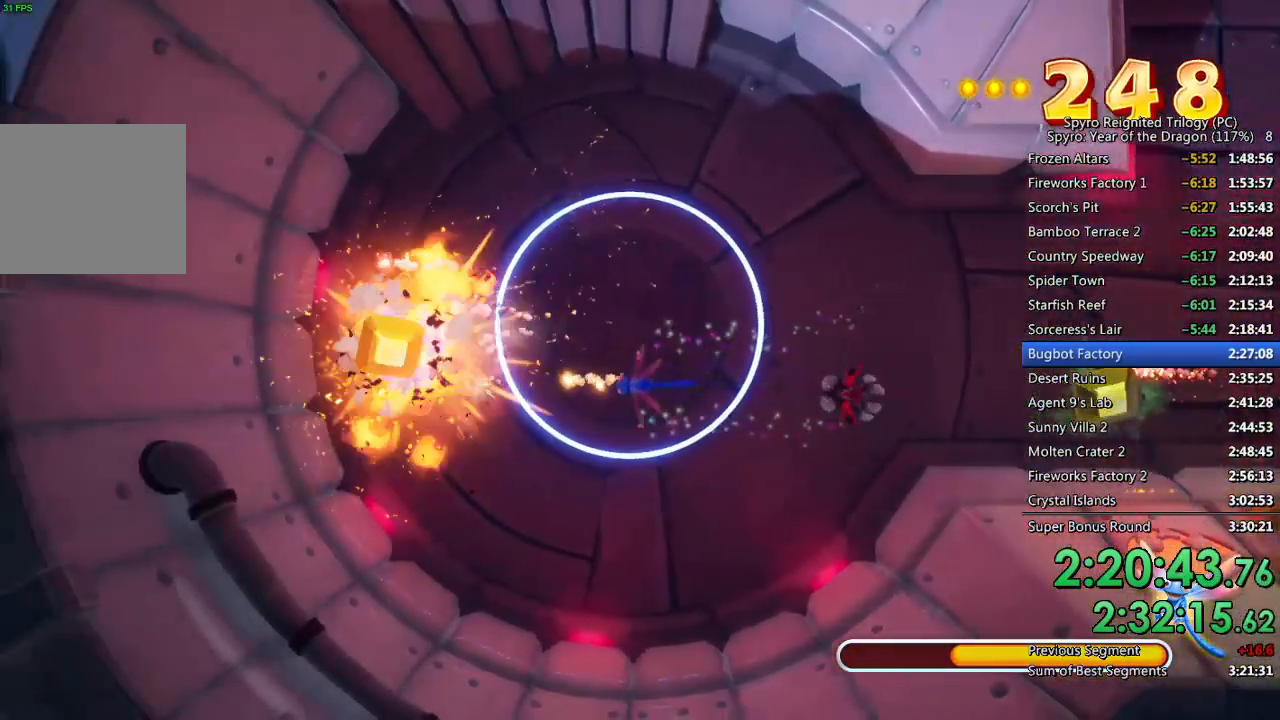
Gameplay with a controller (PlayStation layout); each line is a JSON object with the inputs held at the frame after it. "events" lists button and stick changes between this image and that frame as [ms after this image, input, new state], when the widget could be followed in between.
{"buttons": ["SQUARE"], "left_stick": "up-left", "right_stick": "center", "events": [[100, "left_stick", "up-left"], [117, "CIRCLE", "up"], [233, "SQUARE", "down"]]}
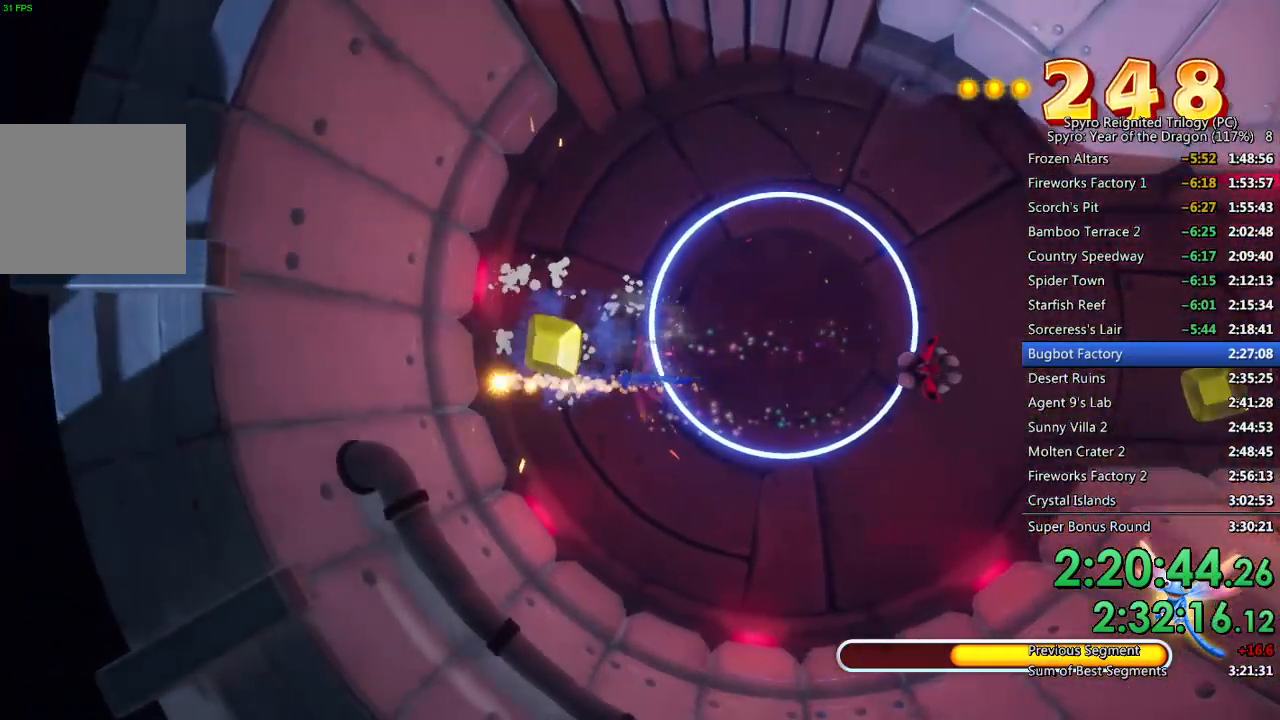
{"buttons": ["SQUARE"], "left_stick": "right", "right_stick": "center", "events": [[133, "left_stick", "up-right"], [467, "left_stick", "right"]]}
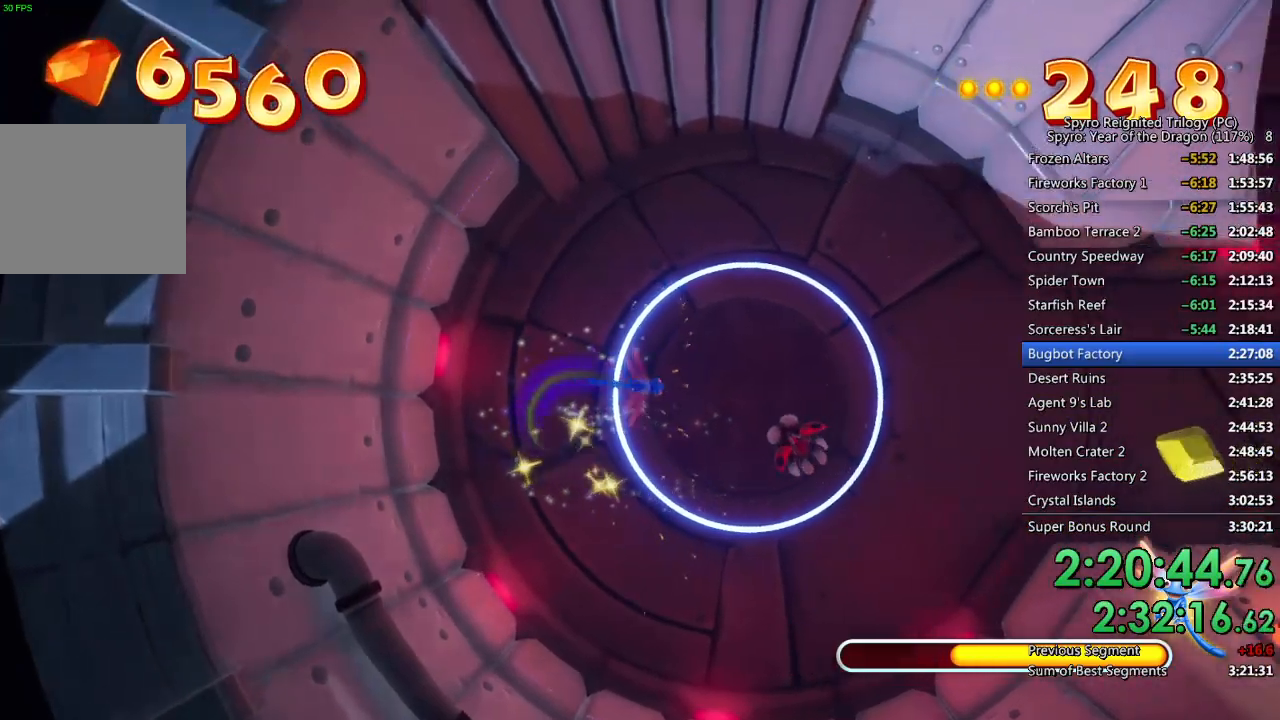
{"buttons": ["SQUARE"], "left_stick": "down-right", "right_stick": "center", "events": [[67, "left_stick", "up-right"], [483, "left_stick", "down-right"]]}
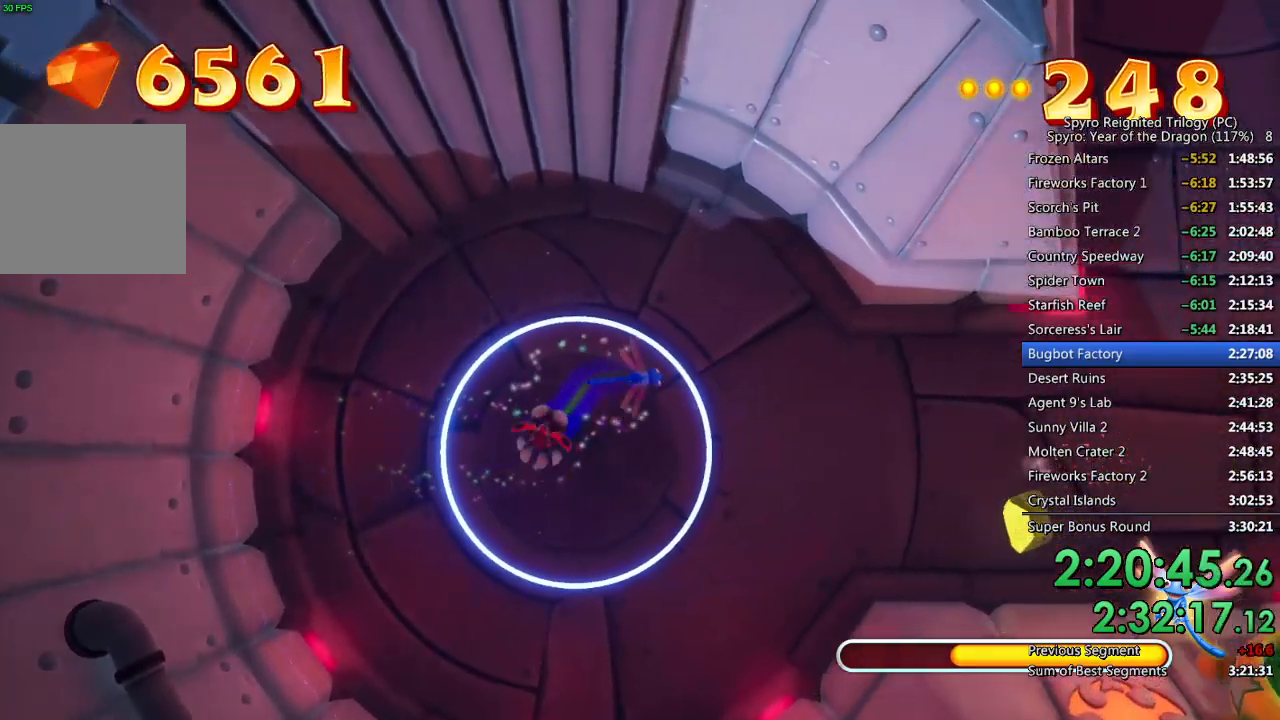
{"buttons": ["SQUARE"], "left_stick": "right", "right_stick": "center", "events": [[200, "left_stick", "right"], [350, "left_stick", "down-right"], [483, "left_stick", "right"]]}
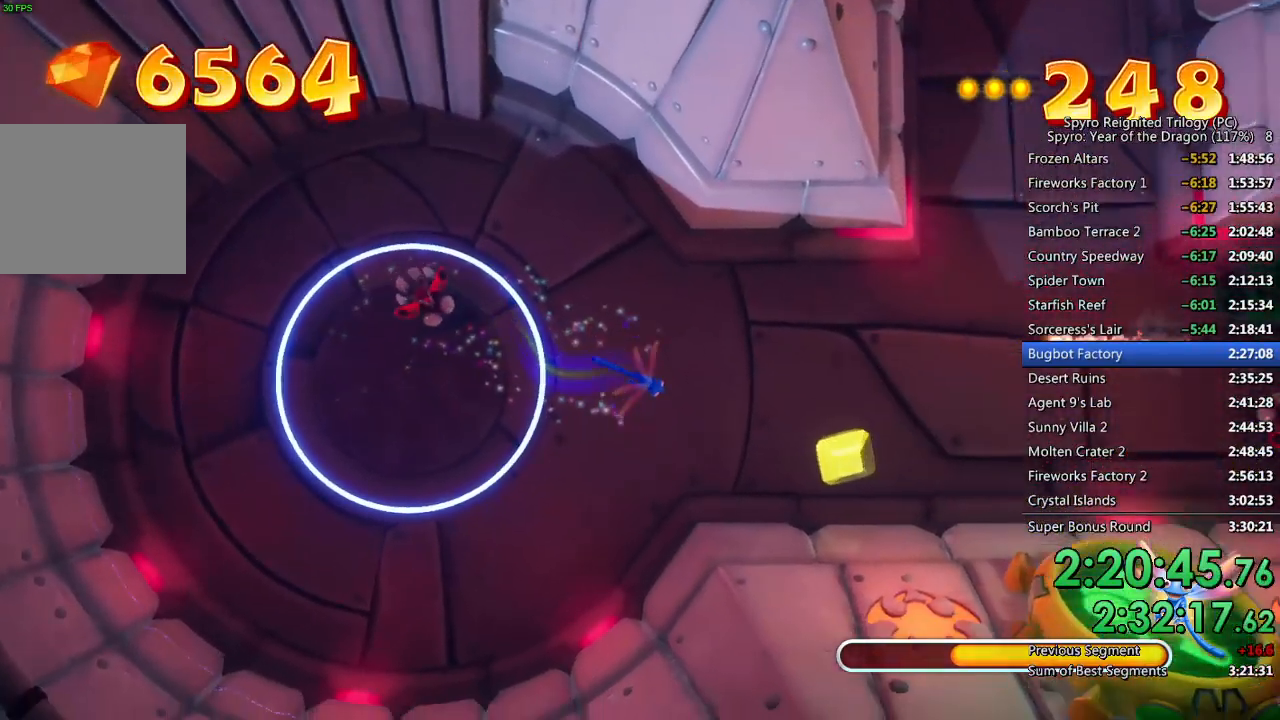
{"buttons": ["SQUARE"], "left_stick": "up-right", "right_stick": "center", "events": [[133, "left_stick", "down-right"], [283, "left_stick", "right"], [450, "left_stick", "up-right"]]}
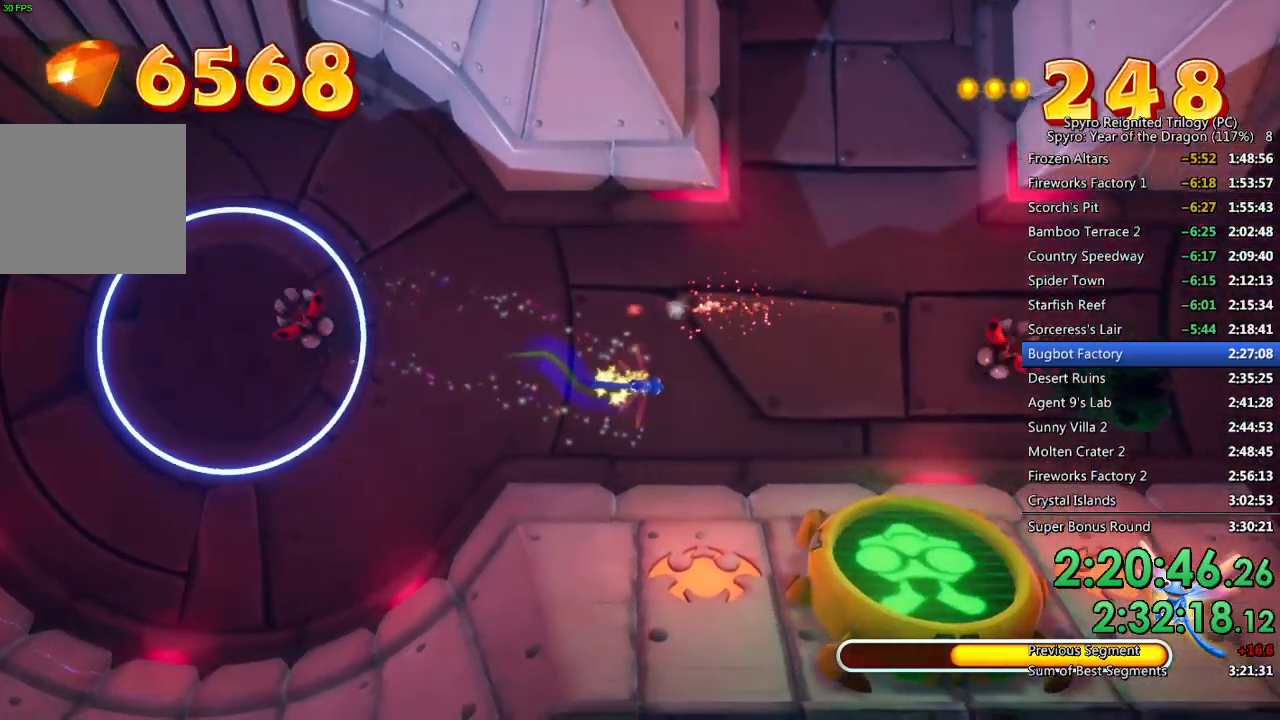
{"buttons": ["L1"], "left_stick": "down-right", "right_stick": "center", "events": [[200, "left_stick", "right"], [217, "SQUARE", "up"], [283, "CIRCLE", "down"], [300, "L1", "down"], [350, "CIRCLE", "up"], [400, "CIRCLE", "down"], [433, "left_stick", "down-right"], [483, "CIRCLE", "up"]]}
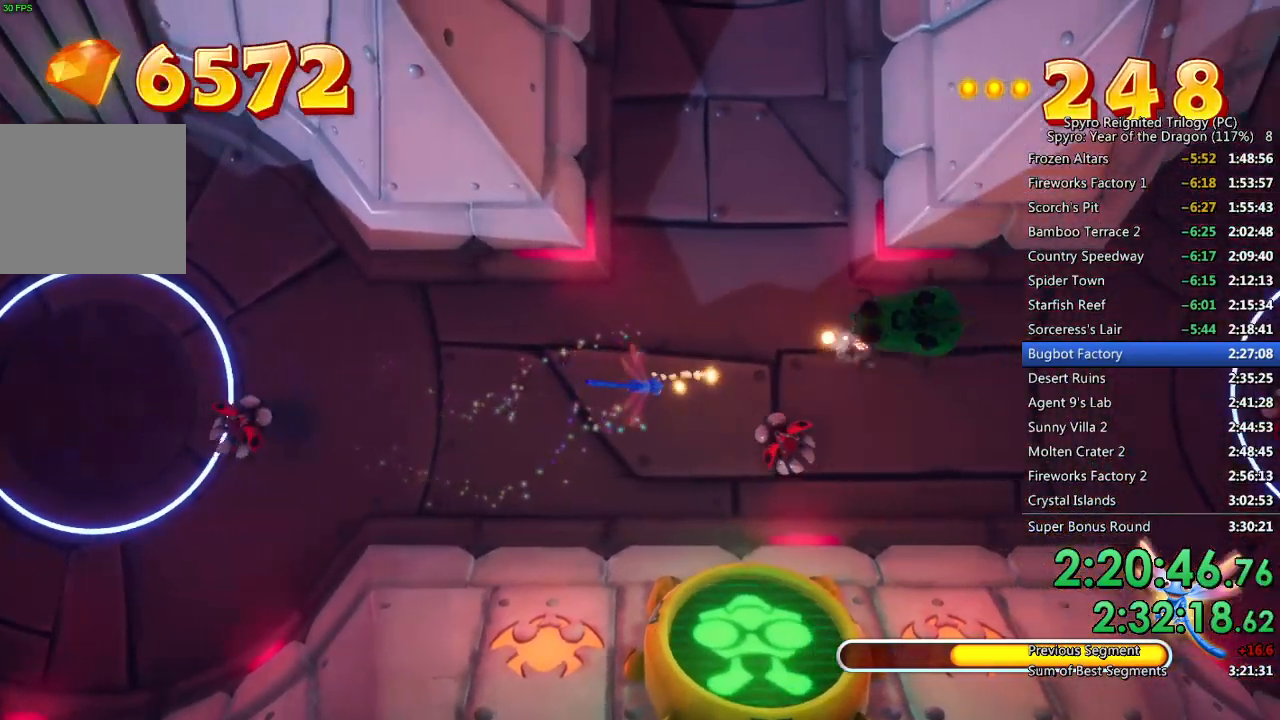
{"buttons": ["L1"], "left_stick": "right", "right_stick": "center", "events": [[17, "CIRCLE", "down"], [50, "left_stick", "down"], [100, "CIRCLE", "up"], [150, "CIRCLE", "down"], [200, "left_stick", "down-right"], [233, "CIRCLE", "up"], [300, "CROSS", "down"], [300, "left_stick", "right"], [350, "CROSS", "up"], [400, "CROSS", "down"], [483, "CROSS", "up"]]}
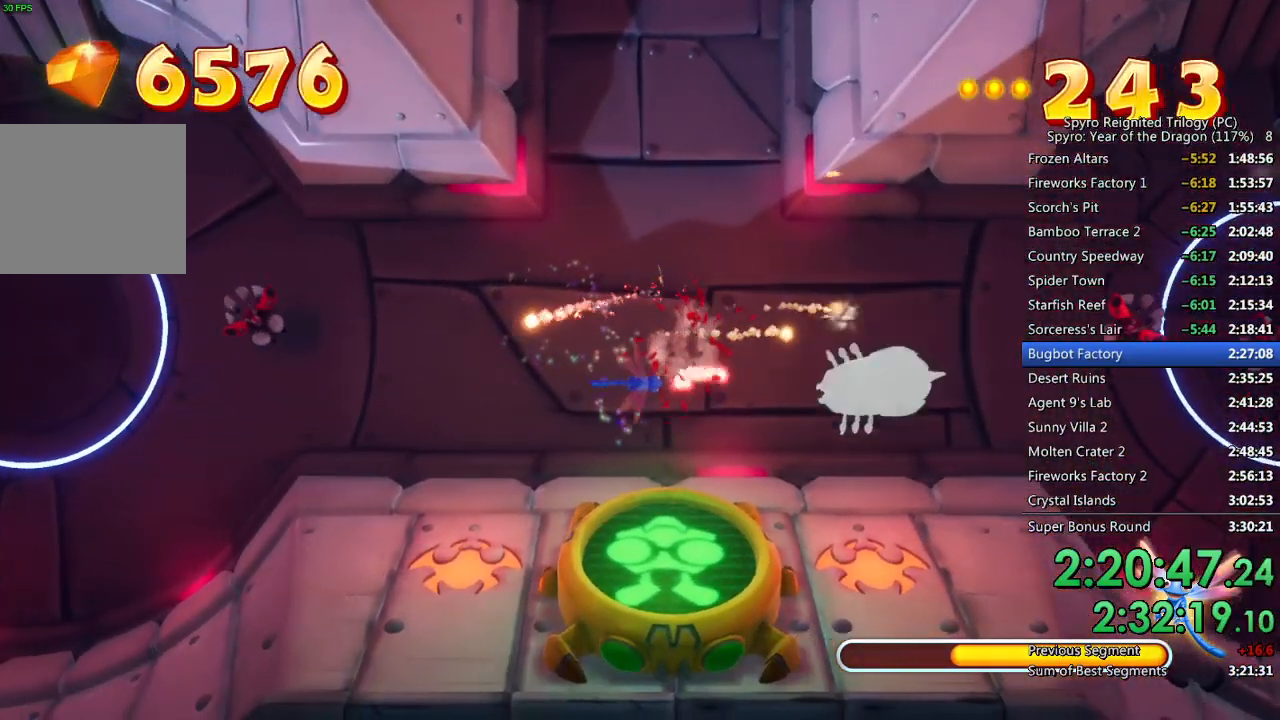
{"buttons": ["CIRCLE", "L1"], "left_stick": "up-right", "right_stick": "center", "events": [[33, "CROSS", "down"], [67, "left_stick", "up-right"], [100, "CROSS", "up"], [167, "CROSS", "down"], [200, "CROSS", "up"], [250, "CIRCLE", "down"], [317, "CIRCLE", "up"], [350, "CIRCLE", "down"], [417, "CIRCLE", "up"], [467, "CIRCLE", "down"]]}
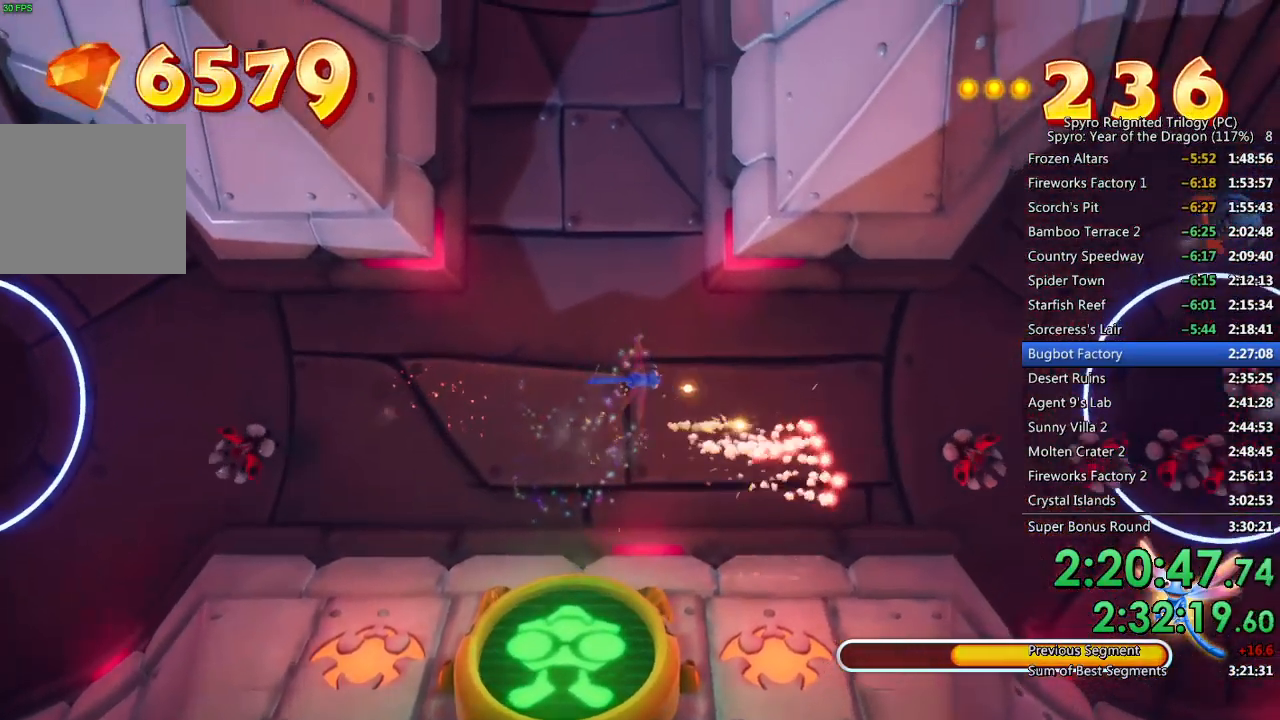
{"buttons": ["L1"], "left_stick": "right", "right_stick": "center", "events": [[33, "CIRCLE", "up"], [33, "left_stick", "right"], [100, "CIRCLE", "down"], [133, "left_stick", "down-right"], [150, "CIRCLE", "up"], [383, "left_stick", "right"], [400, "CROSS", "down"], [467, "CROSS", "up"]]}
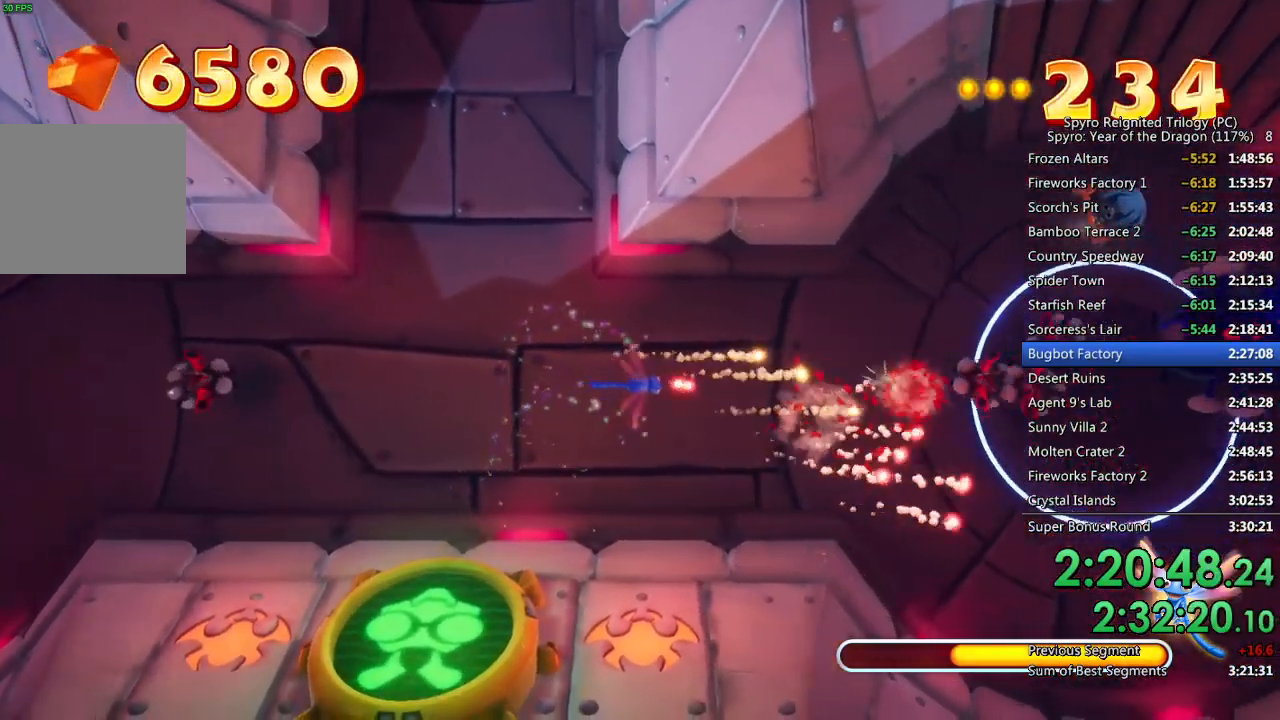
{"buttons": ["L1"], "left_stick": "down-right", "right_stick": "center", "events": [[33, "CROSS", "down"], [83, "CROSS", "up"], [150, "CROSS", "down"], [150, "left_stick", "down-right"], [200, "CROSS", "up"], [267, "CIRCLE", "down"], [350, "CIRCLE", "up"], [400, "CIRCLE", "down"], [467, "CIRCLE", "up"]]}
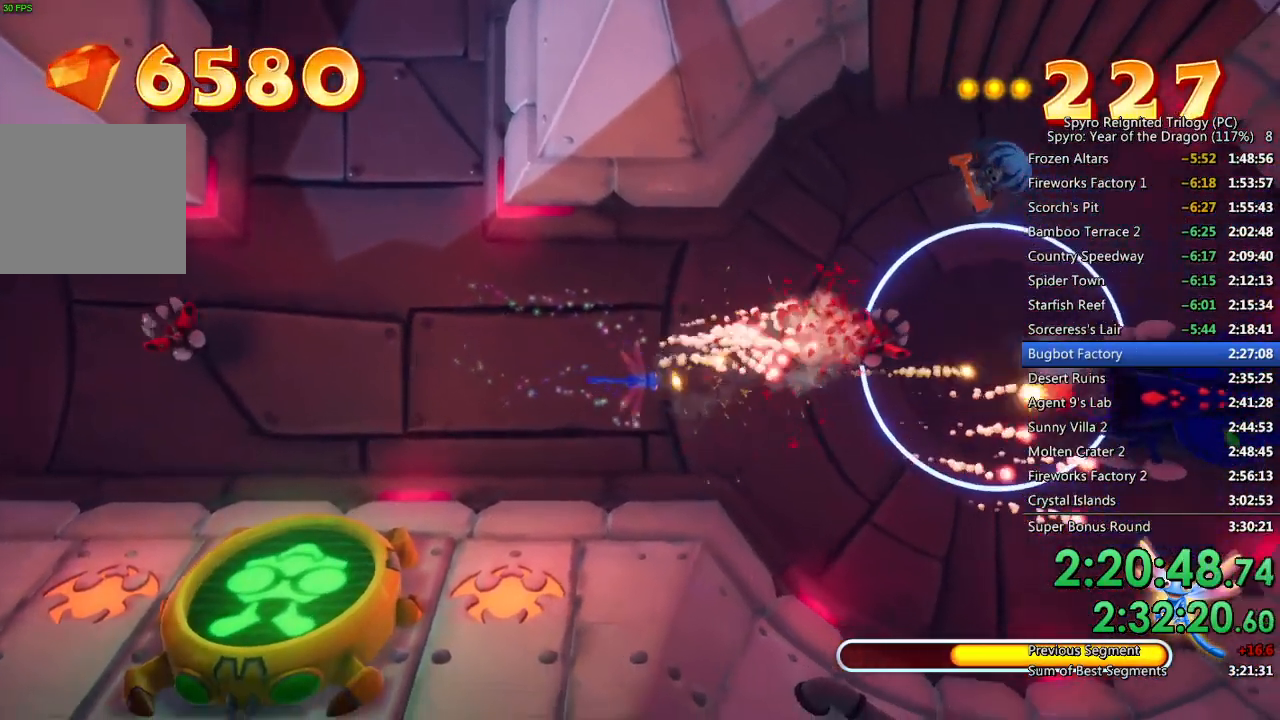
{"buttons": ["CROSS", "L1"], "left_stick": "right", "right_stick": "center", "events": [[17, "CIRCLE", "down"], [100, "CIRCLE", "up"], [133, "left_stick", "right"], [150, "CIRCLE", "down"], [233, "CIRCLE", "up"], [283, "CIRCLE", "down"], [383, "CIRCLE", "up"], [467, "CROSS", "down"]]}
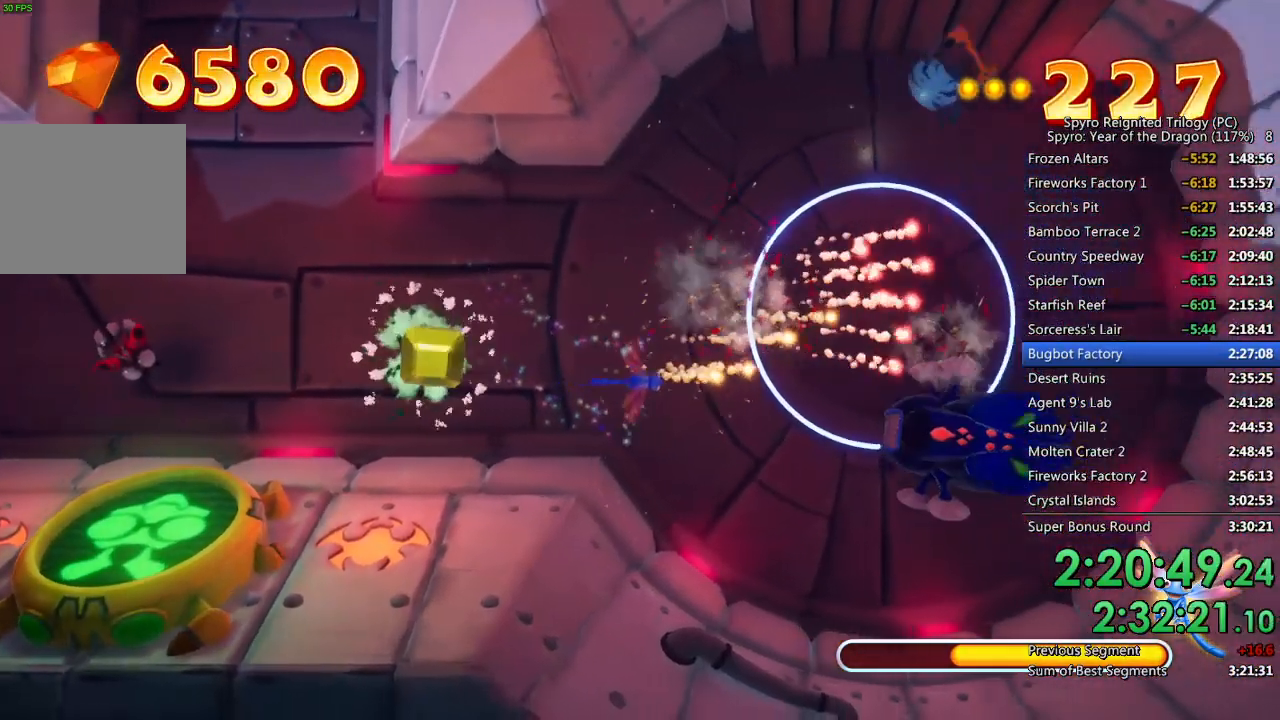
{"buttons": ["CROSS", "L1"], "left_stick": "up-right", "right_stick": "center", "events": [[33, "CROSS", "up"], [33, "left_stick", "down-right"], [83, "CROSS", "down"], [150, "CROSS", "up"], [200, "CROSS", "down"], [267, "CROSS", "up"], [317, "CROSS", "down"], [317, "left_stick", "up-right"], [383, "CROSS", "up"], [433, "CROSS", "down"]]}
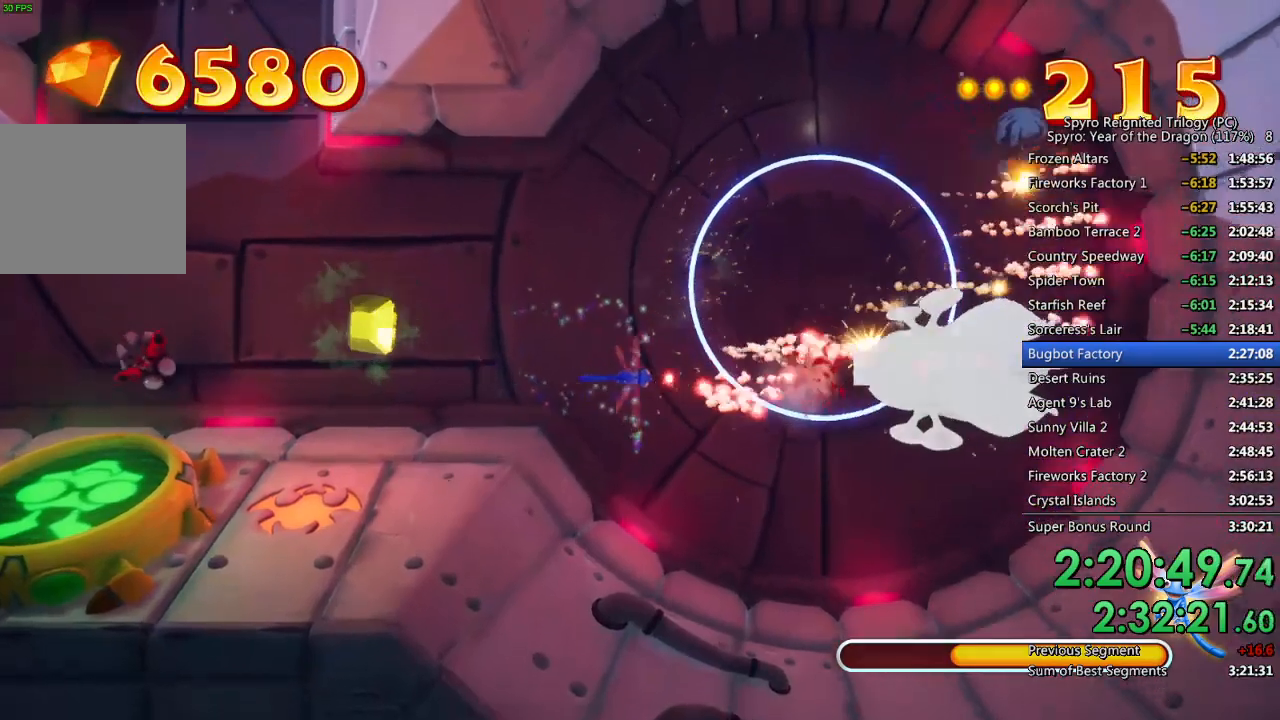
{"buttons": ["SQUARE"], "left_stick": "up-right", "right_stick": "center", "events": [[17, "CROSS", "up"], [50, "CROSS", "down"], [133, "left_stick", "right"], [150, "CROSS", "up"], [167, "L1", "up"], [200, "CROSS", "down"], [250, "CROSS", "up"], [267, "left_stick", "up-right"], [350, "SQUARE", "down"]]}
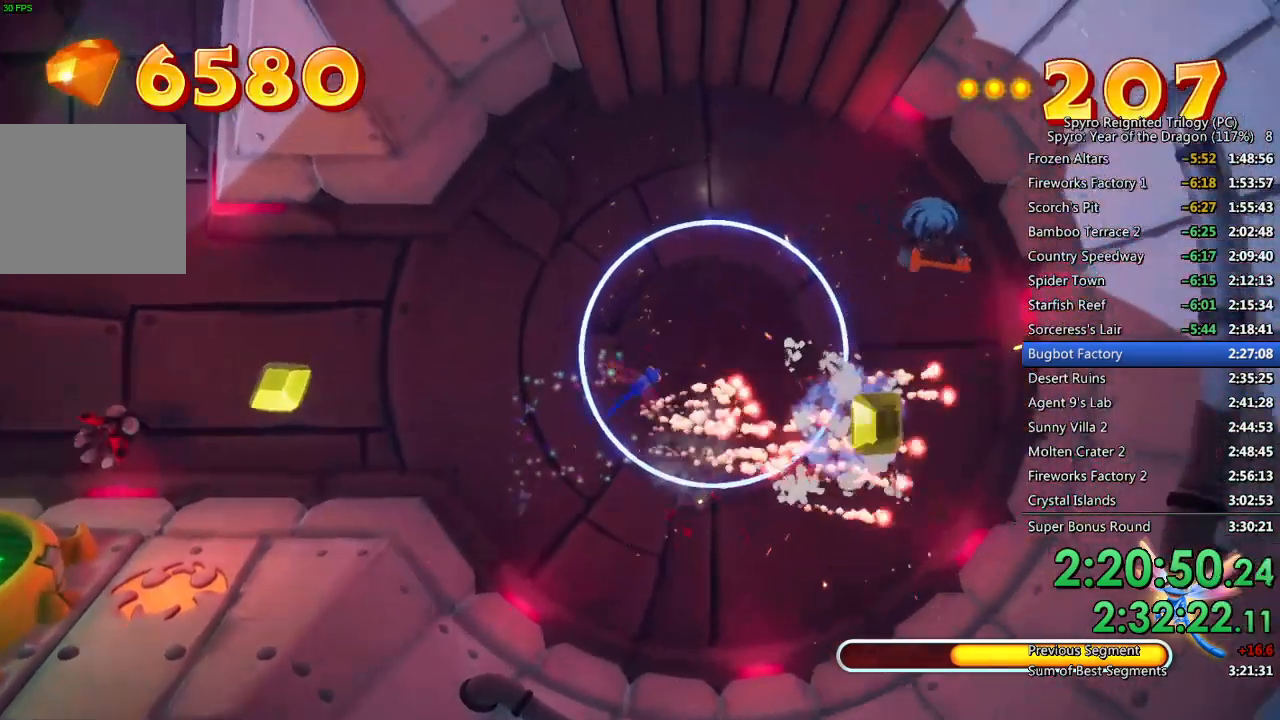
{"buttons": ["CIRCLE"], "left_stick": "right", "right_stick": "center", "events": [[150, "SQUARE", "up"], [233, "CIRCLE", "down"], [267, "left_stick", "right"]]}
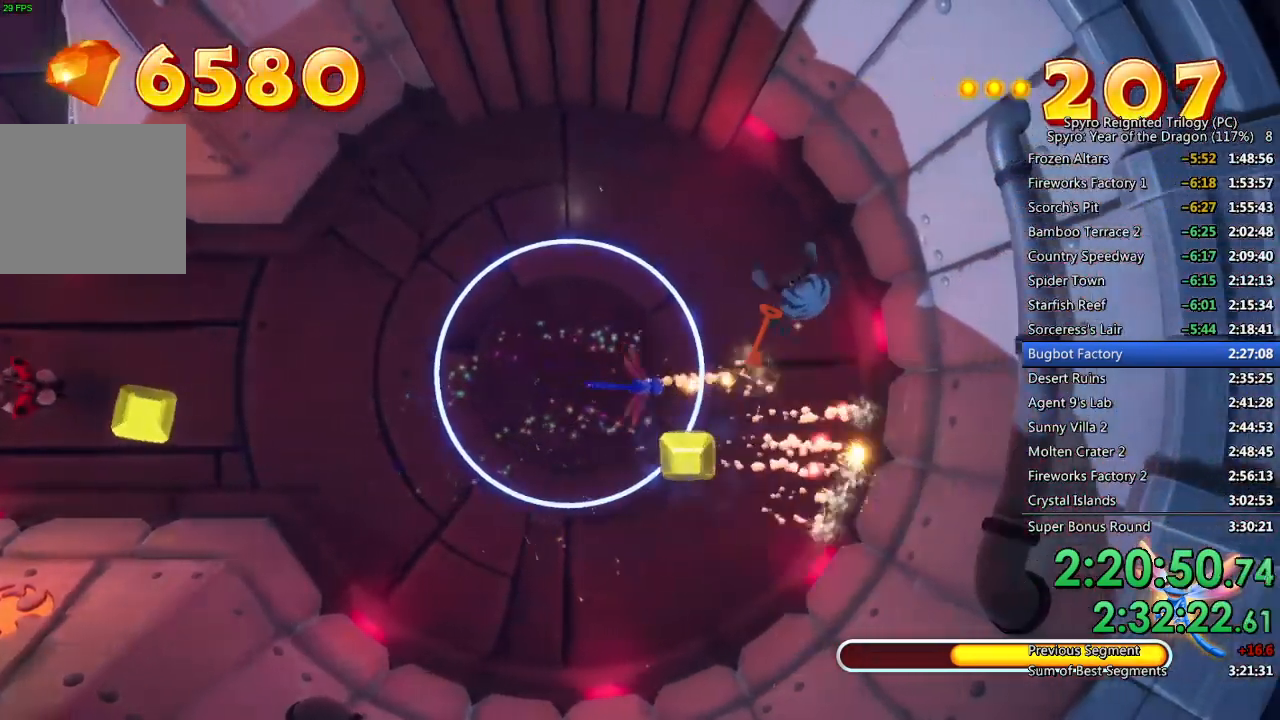
{"buttons": [], "left_stick": "down-right", "right_stick": "center", "events": [[100, "left_stick", "up-right"], [467, "left_stick", "down-right"], [500, "CIRCLE", "up"]]}
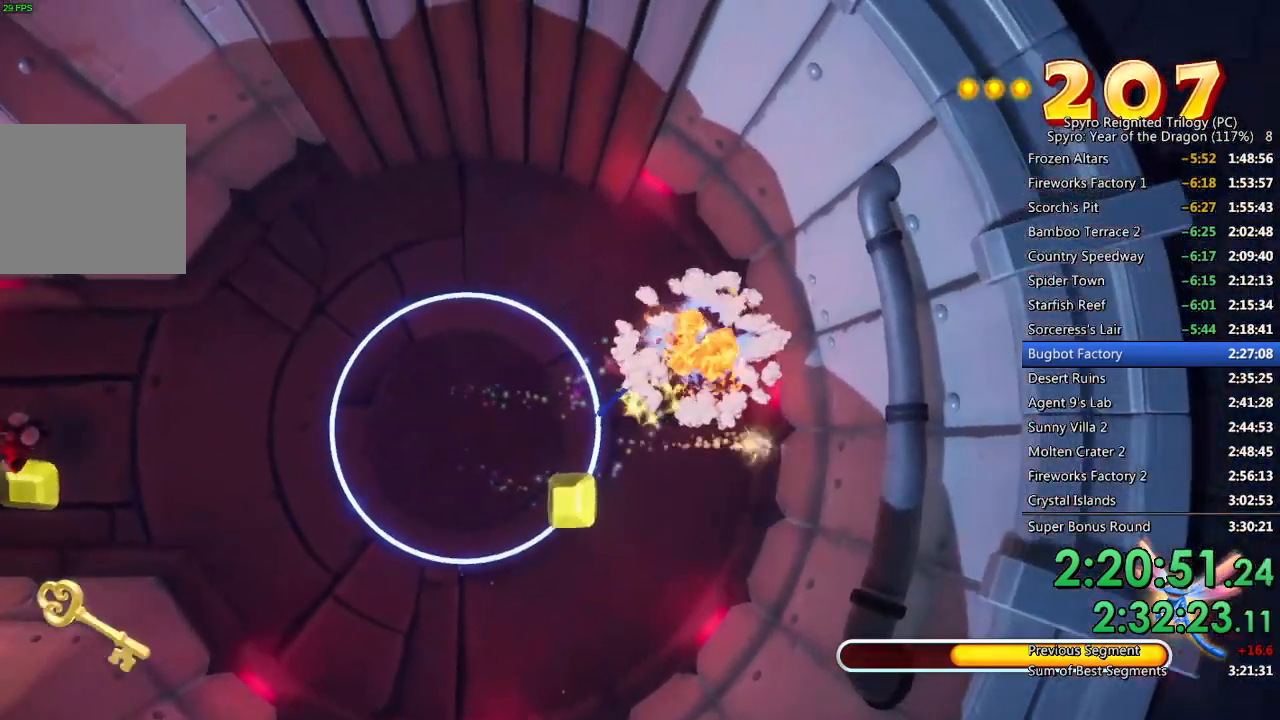
{"buttons": ["SQUARE"], "left_stick": "left", "right_stick": "center", "events": [[33, "left_stick", "down-left"], [67, "SQUARE", "down"], [433, "left_stick", "left"]]}
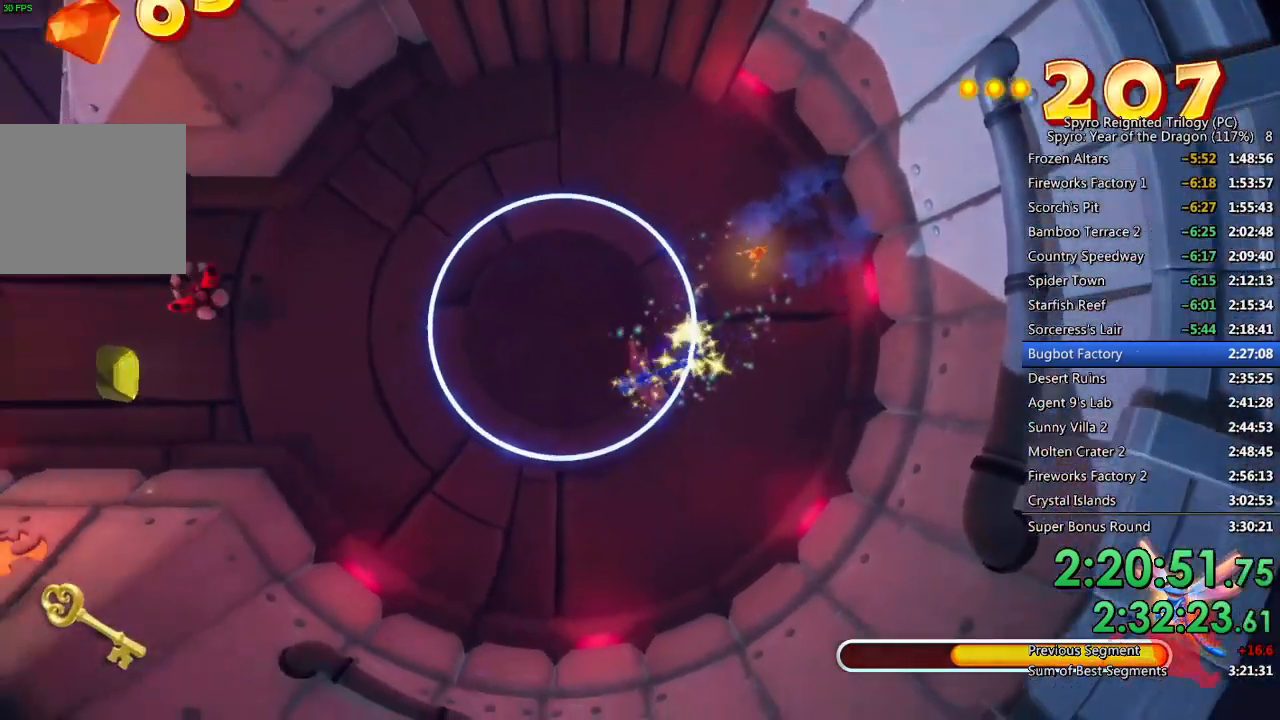
{"buttons": ["SQUARE"], "left_stick": "down-left", "right_stick": "center", "events": [[300, "left_stick", "down-left"]]}
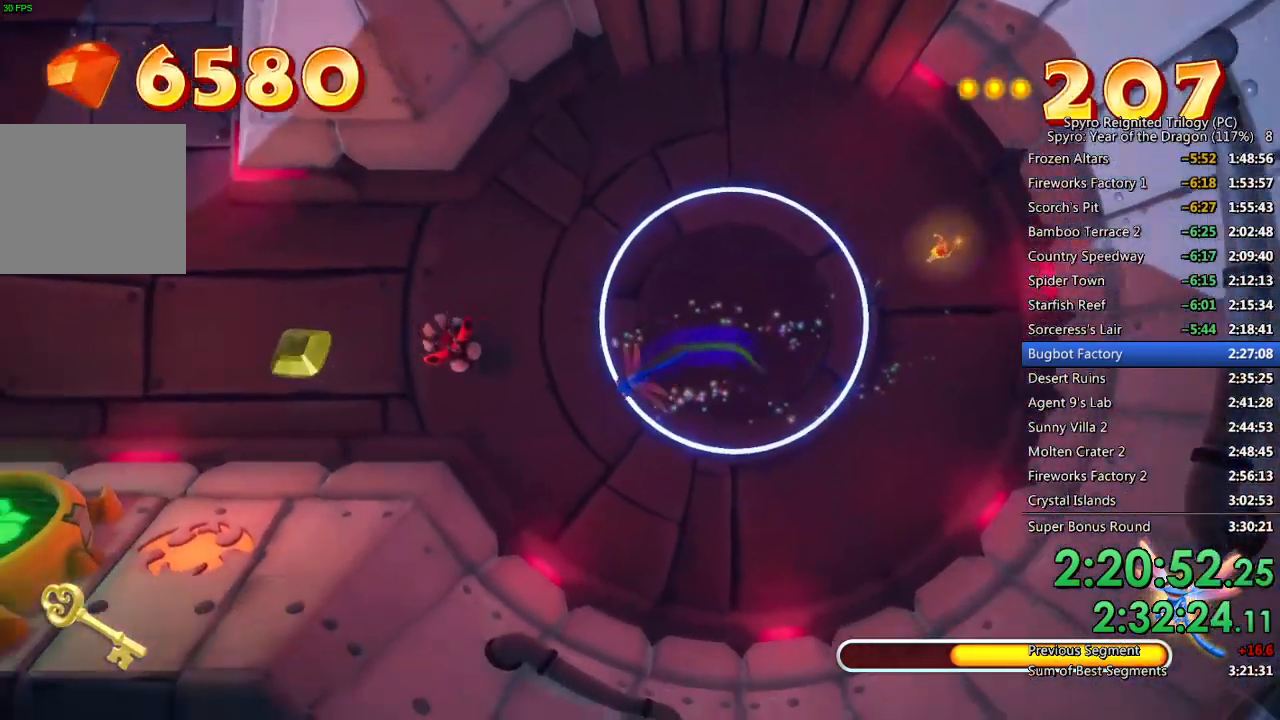
{"buttons": ["SQUARE"], "left_stick": "up-left", "right_stick": "center", "events": [[250, "left_stick", "left"], [467, "left_stick", "up-left"]]}
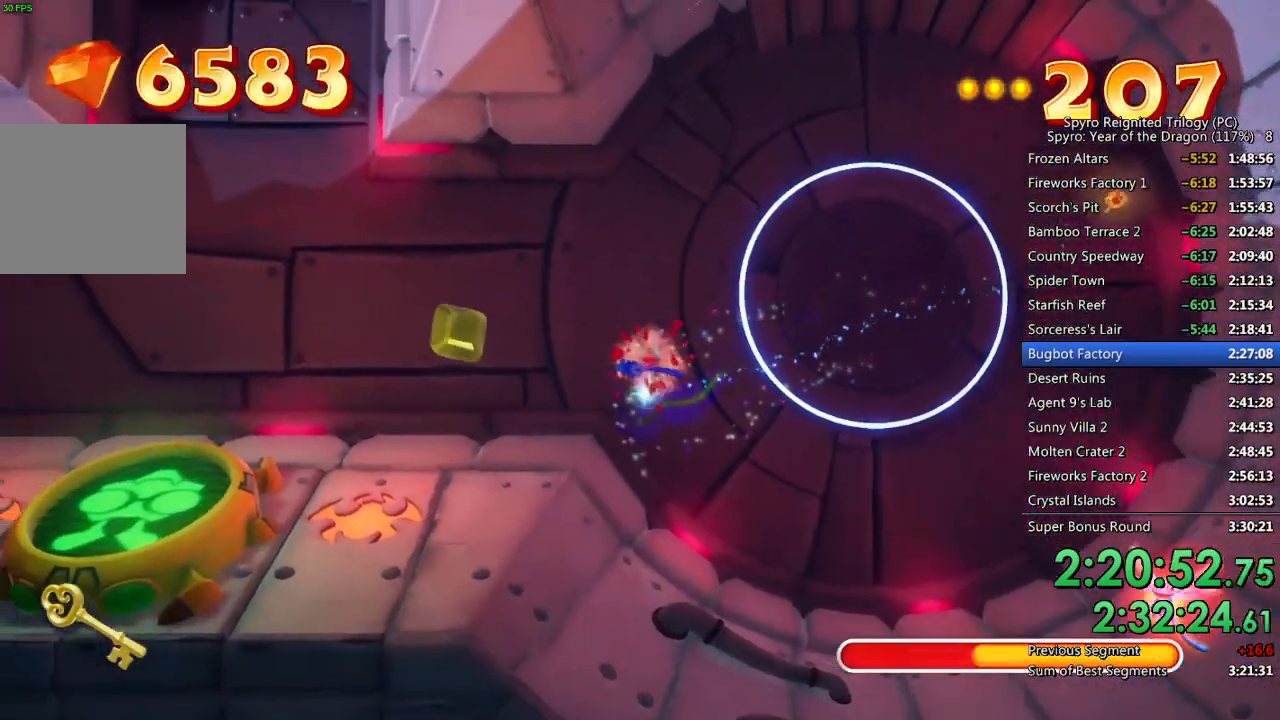
{"buttons": ["SQUARE"], "left_stick": "up-left", "right_stick": "center", "events": [[167, "left_stick", "left"], [467, "left_stick", "up-left"]]}
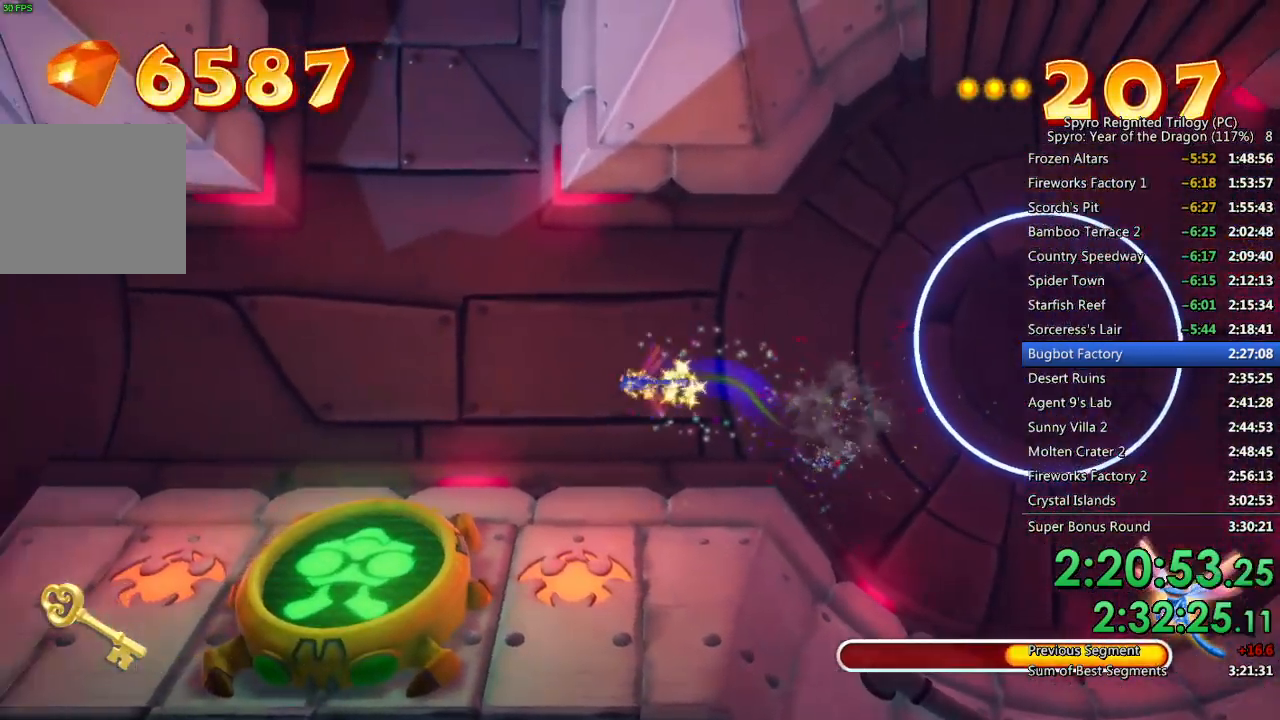
{"buttons": ["SQUARE"], "left_stick": "up-left", "right_stick": "center", "events": []}
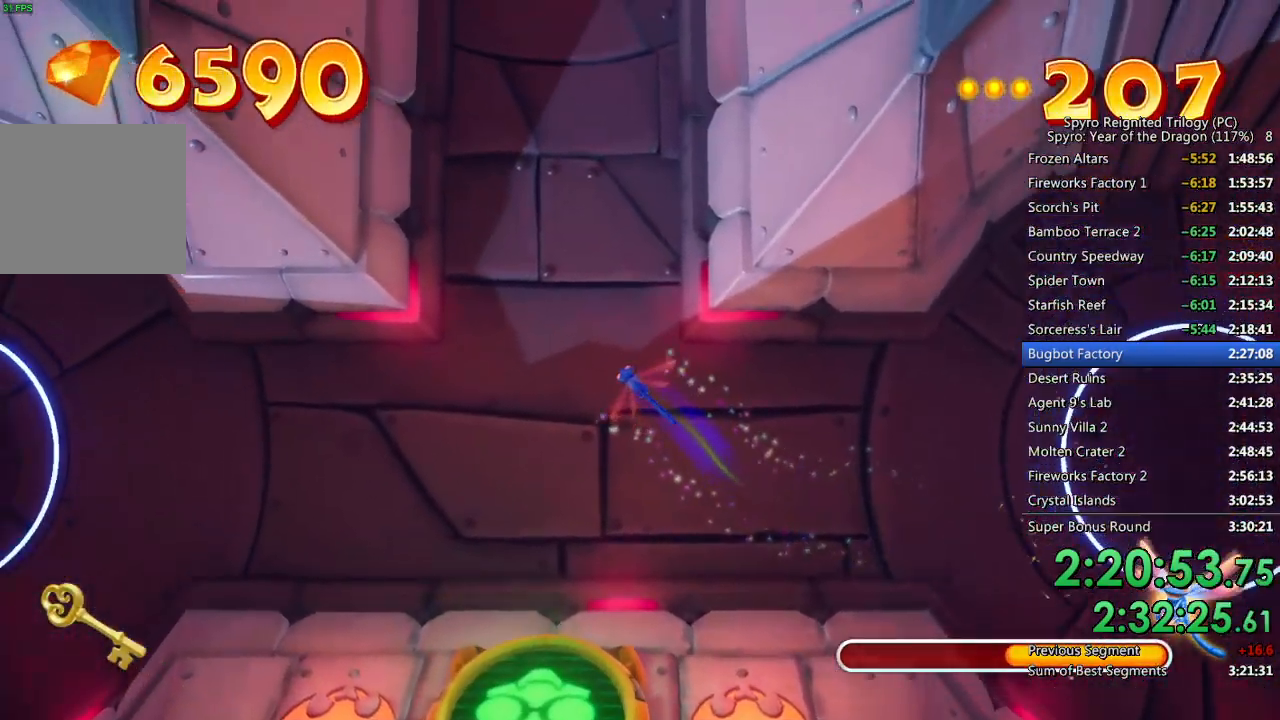
{"buttons": ["SQUARE"], "left_stick": "up", "right_stick": "center", "events": [[100, "left_stick", "center"], [233, "left_stick", "up"]]}
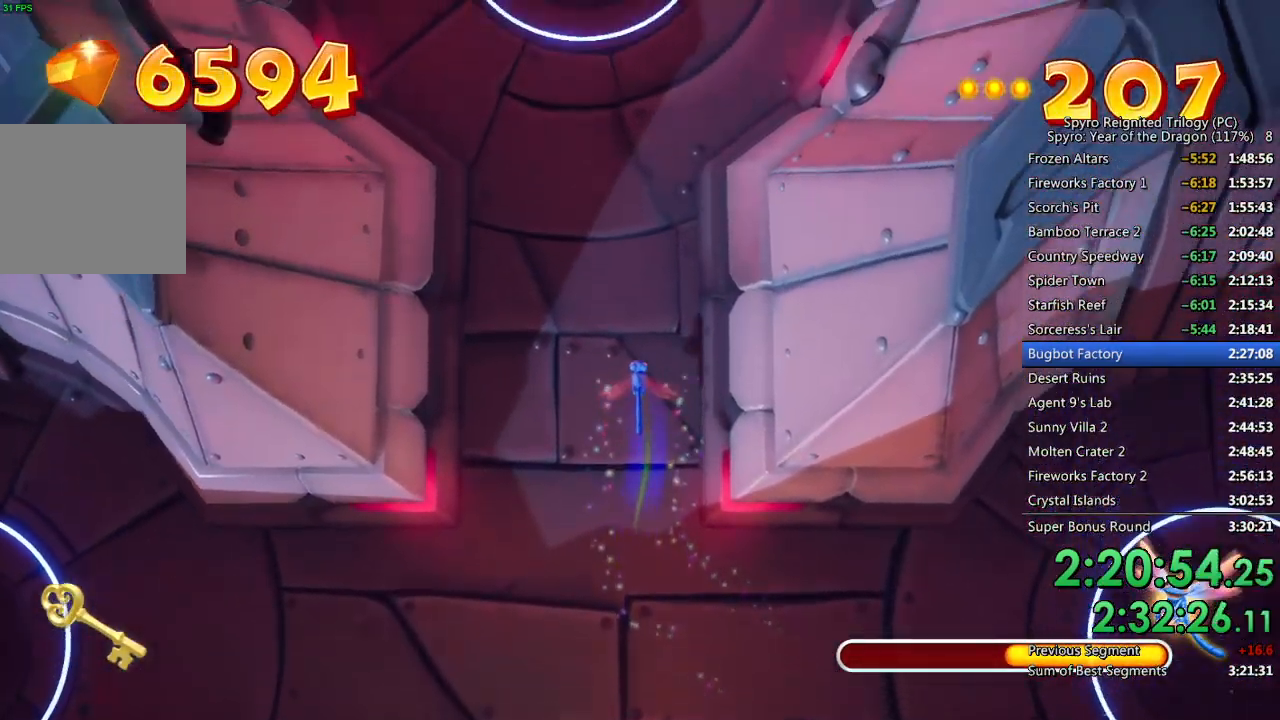
{"buttons": ["SQUARE"], "left_stick": "up-left", "right_stick": "center", "events": [[433, "left_stick", "up-left"]]}
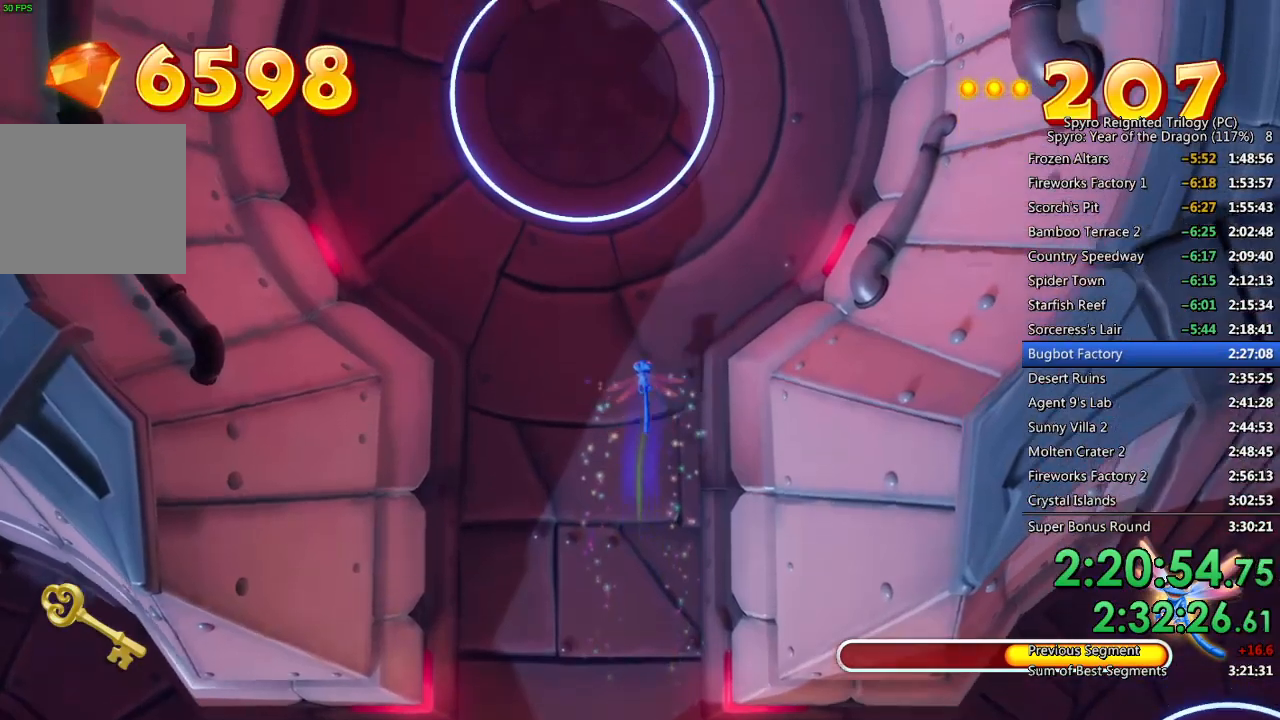
{"buttons": ["SQUARE"], "left_stick": "up", "right_stick": "center", "events": [[133, "left_stick", "up"]]}
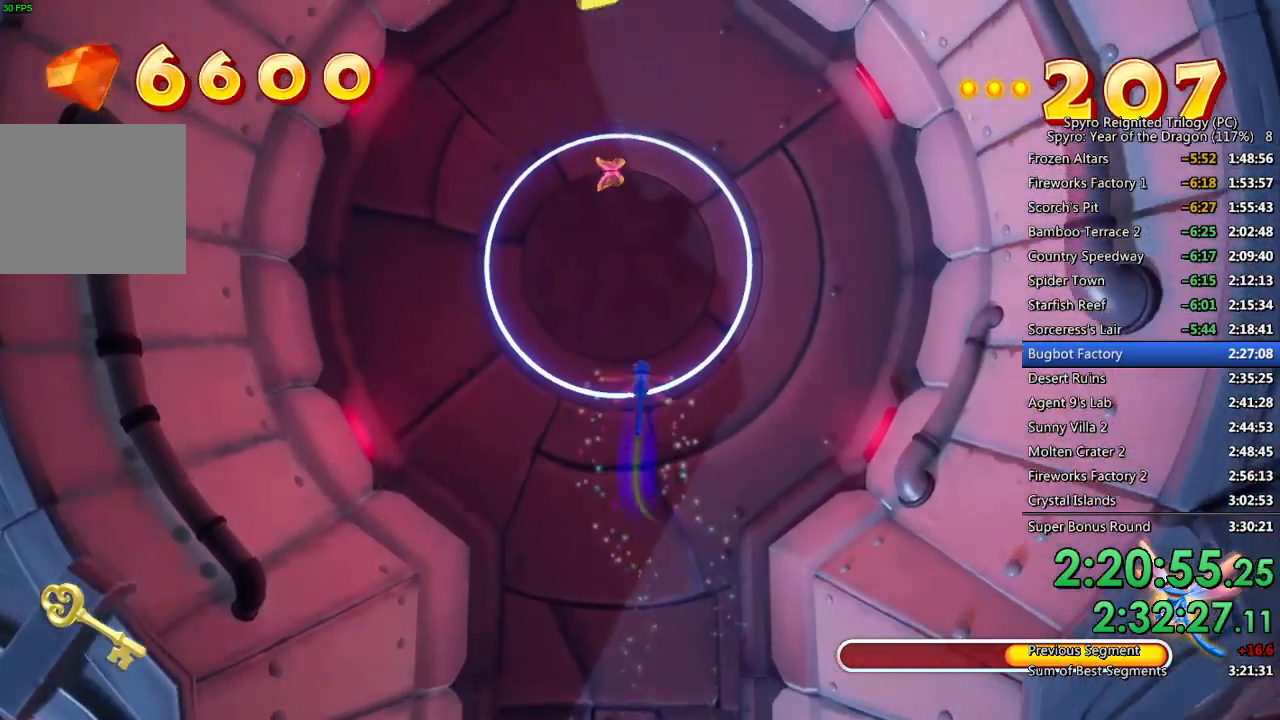
{"buttons": ["SQUARE"], "left_stick": "up", "right_stick": "center", "events": [[67, "left_stick", "up-left"], [417, "left_stick", "up"]]}
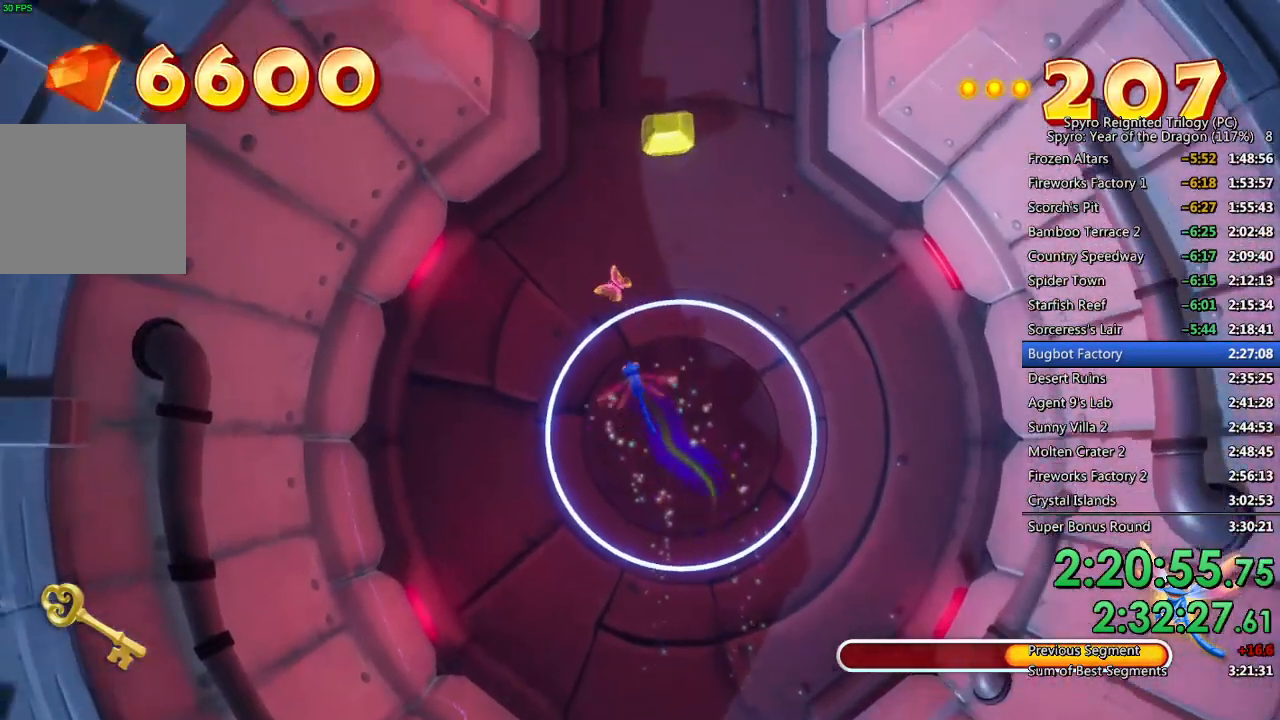
{"buttons": ["SQUARE"], "left_stick": "up-right", "right_stick": "center", "events": [[183, "left_stick", "up-left"], [433, "left_stick", "up-right"]]}
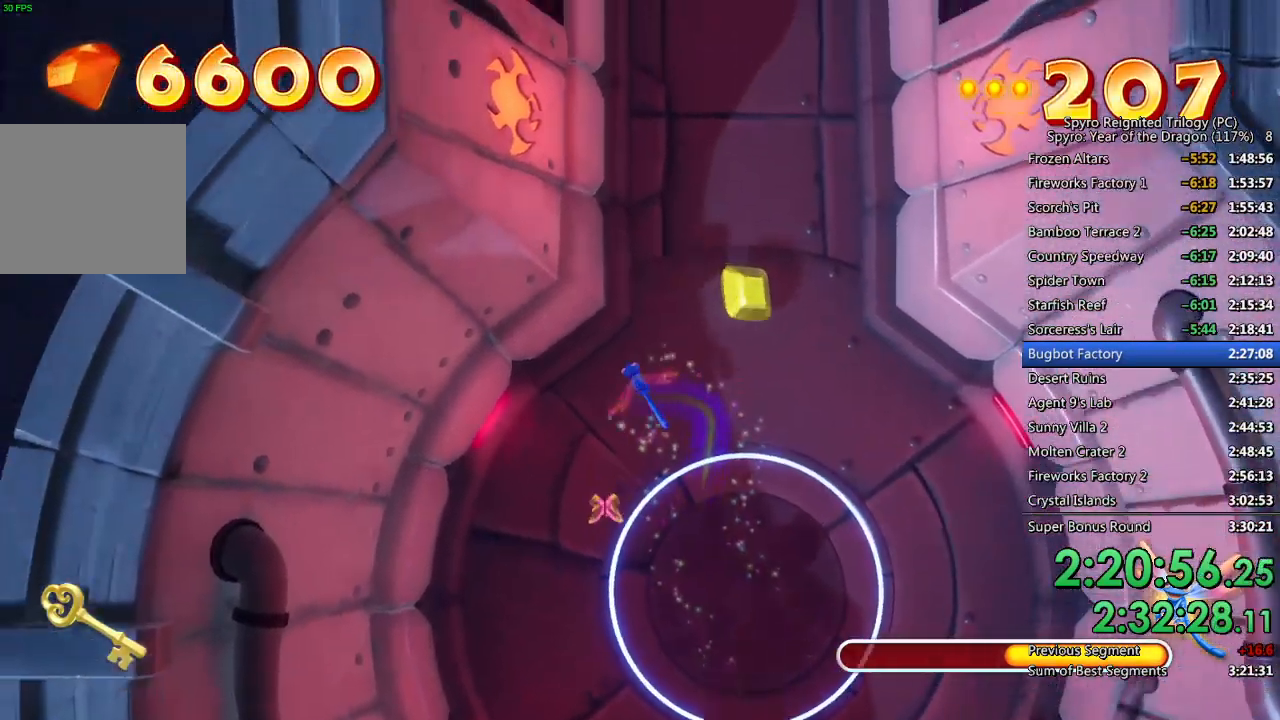
{"buttons": ["SQUARE"], "left_stick": "down", "right_stick": "center", "events": [[100, "left_stick", "down-right"], [150, "left_stick", "down"]]}
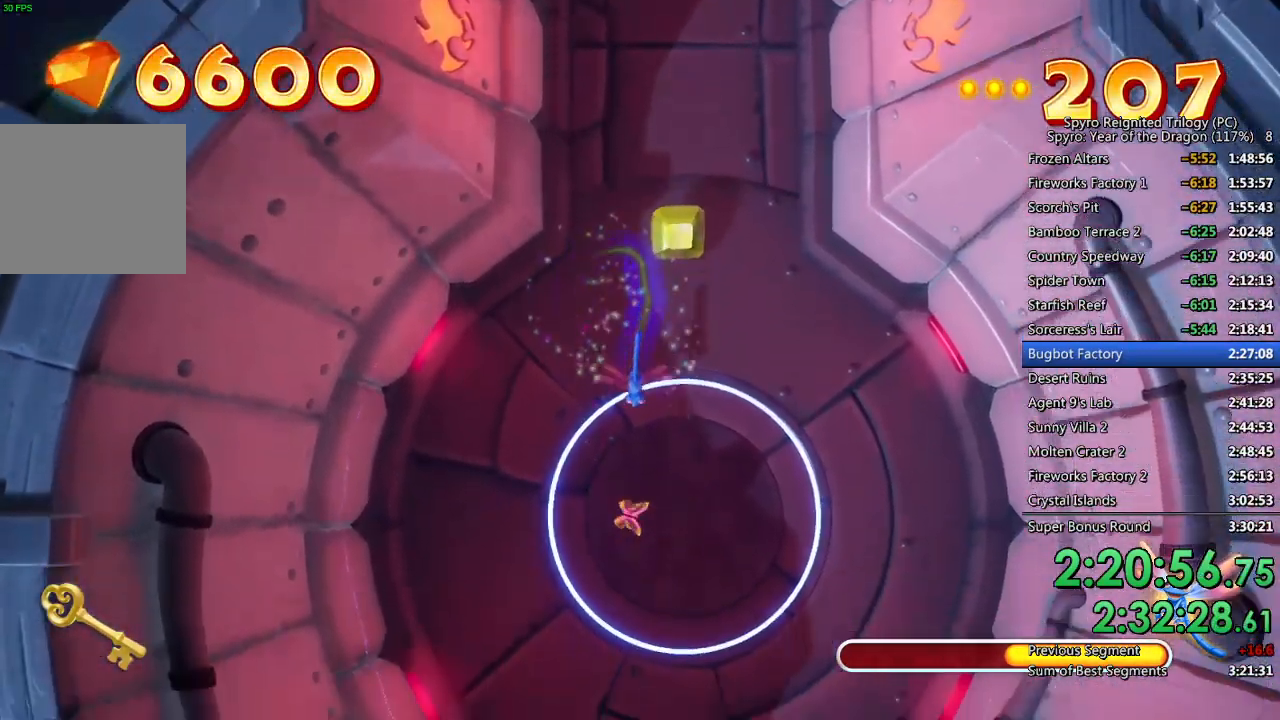
{"buttons": ["SQUARE"], "left_stick": "up", "right_stick": "center", "events": [[117, "left_stick", "down-right"], [333, "left_stick", "up-right"], [417, "left_stick", "up"]]}
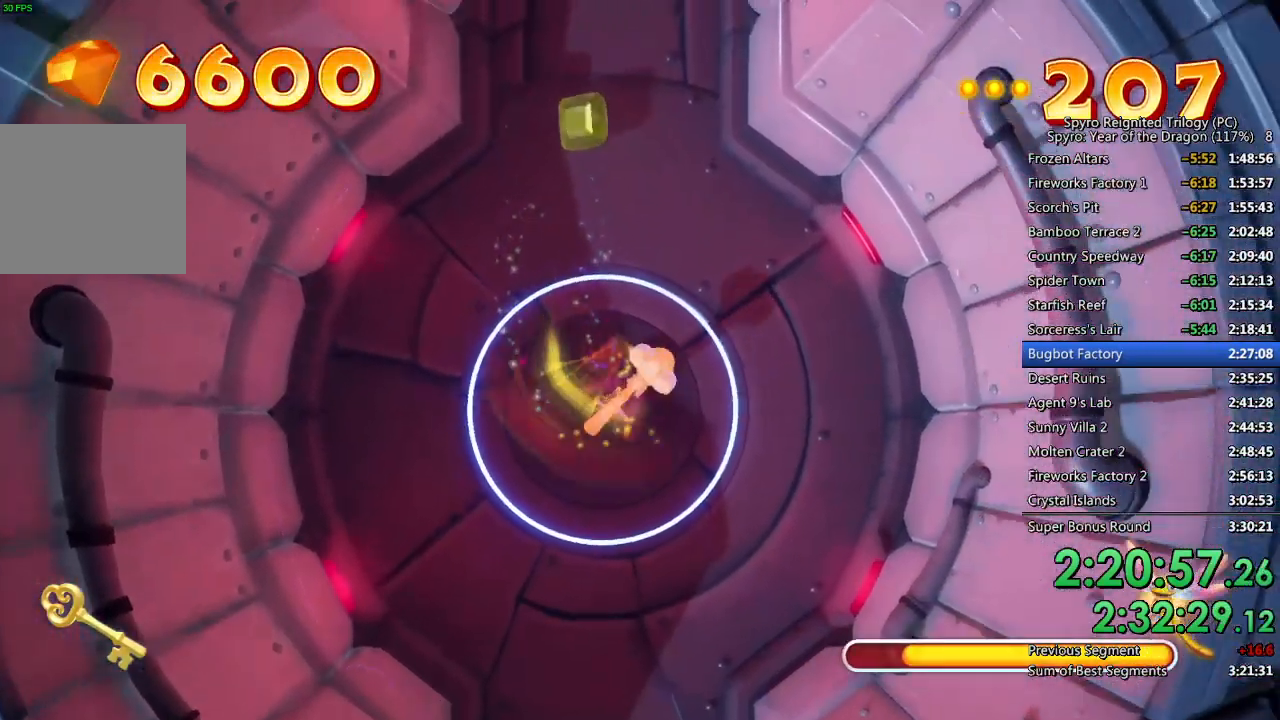
{"buttons": ["SQUARE"], "left_stick": "up-left", "right_stick": "center", "events": [[417, "left_stick", "up-left"]]}